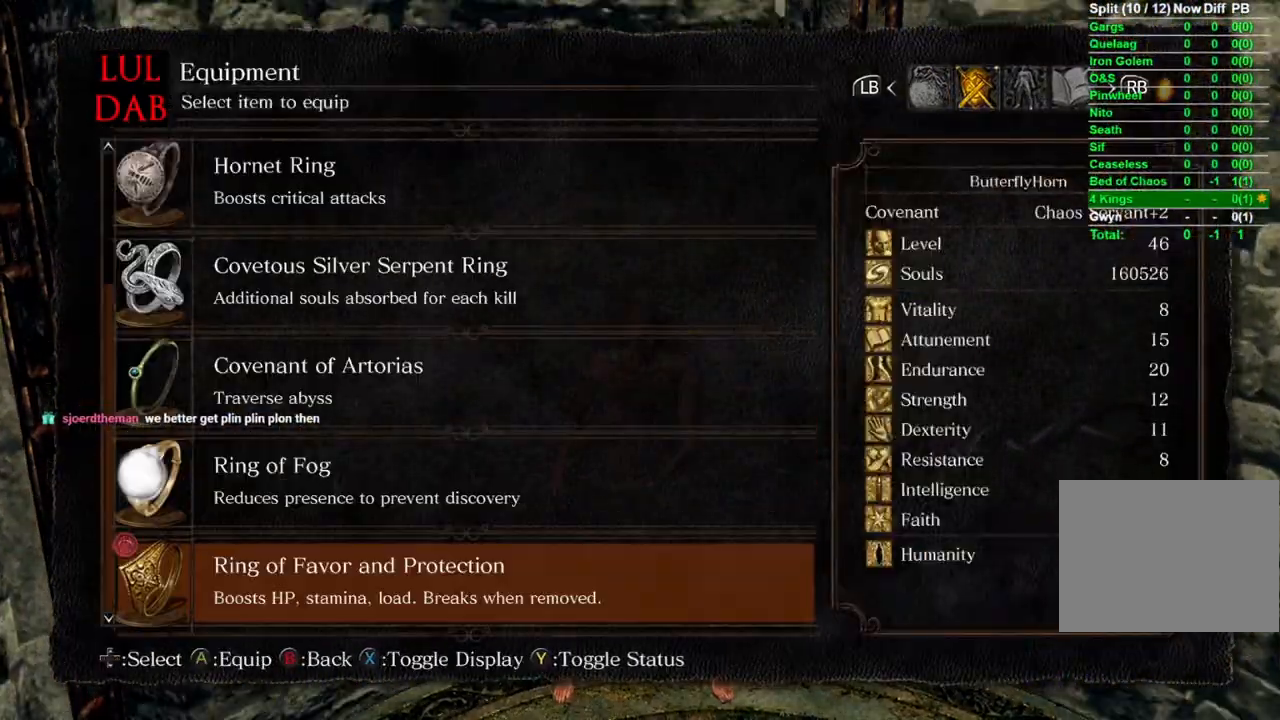
Gameplay with a controller (PlayStation layout); each line is a JSON object with the inputs held at the frame after it. "events" lists button and stick changes between this image and that frame as [ms after this image, input, new state], when the widget could be followed in between.
{"buttons": [], "left_stick": "center", "right_stick": "center", "events": [[50, "DPAD_UP", "down"], [167, "DPAD_UP", "up"], [250, "DPAD_UP", "down"], [367, "DPAD_UP", "up"], [500, "right_stick", "center"]]}
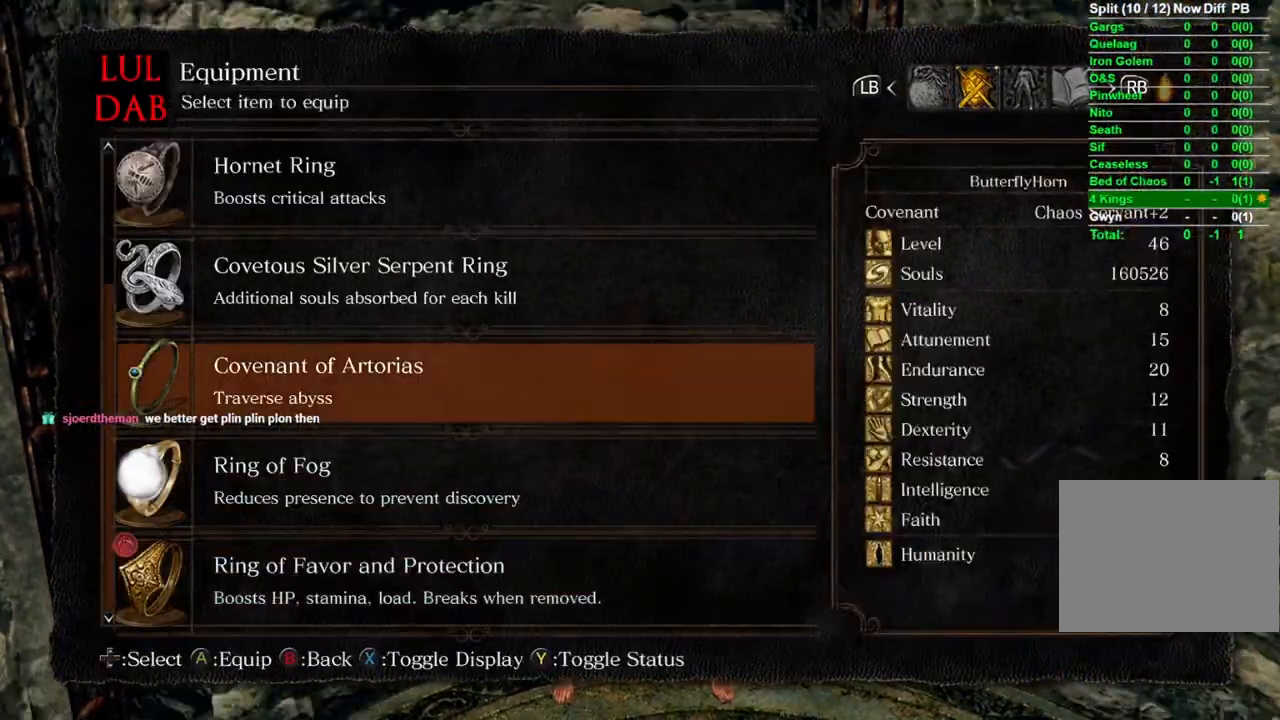
{"buttons": [], "left_stick": "center", "right_stick": "center", "events": []}
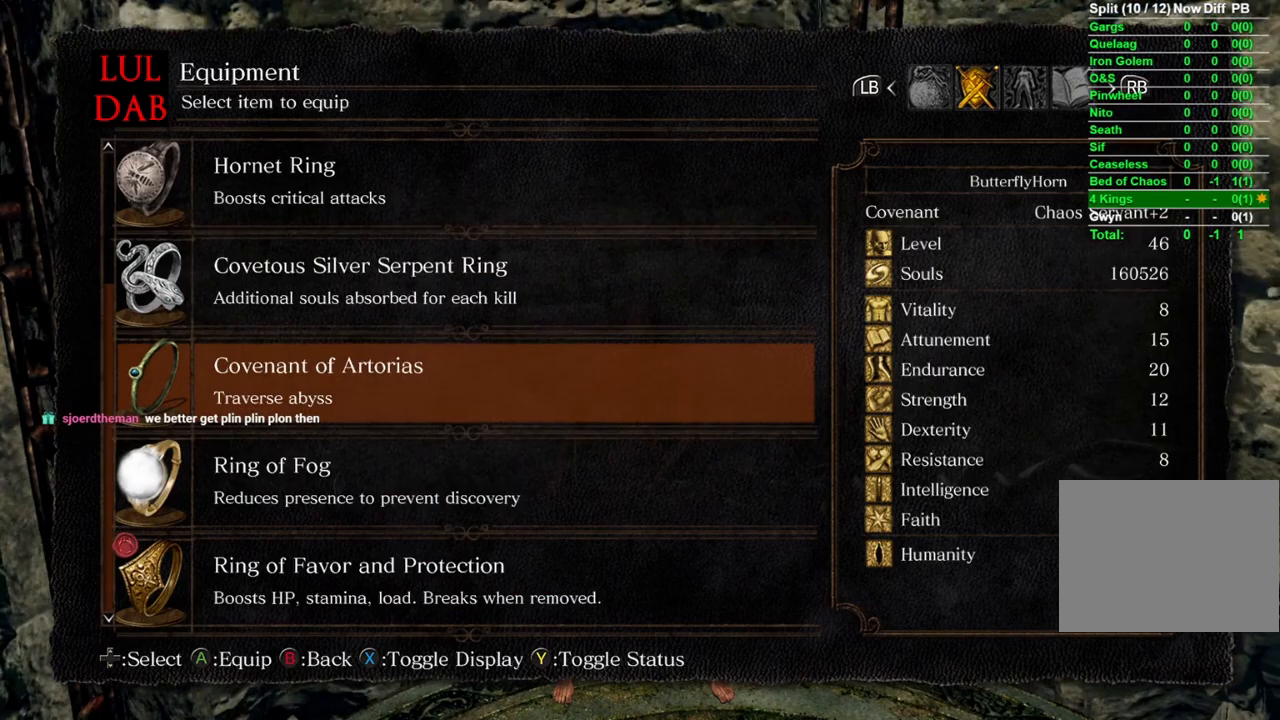
{"buttons": ["CROSS"], "left_stick": "center", "right_stick": "center", "events": [[100, "CROSS", "down"], [267, "CROSS", "up"], [367, "DPAD_LEFT", "down"], [483, "CROSS", "down"], [483, "DPAD_LEFT", "up"]]}
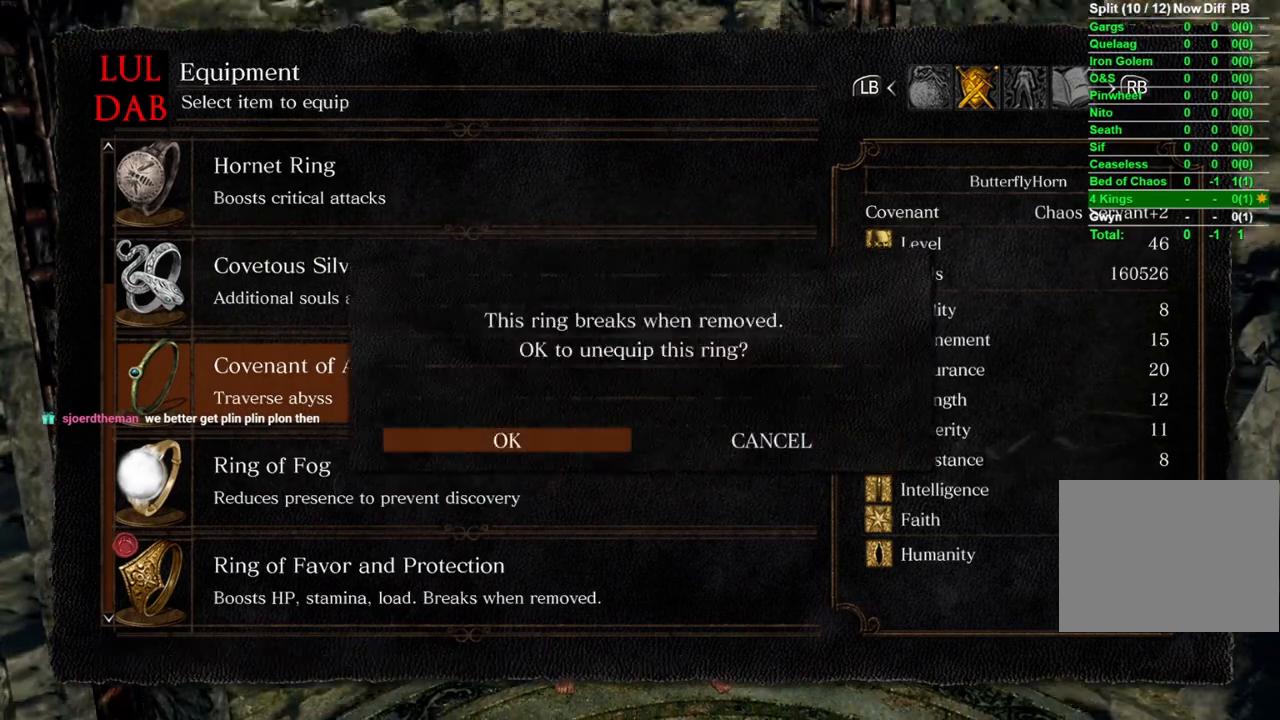
{"buttons": [], "left_stick": "center", "right_stick": "center", "events": [[133, "CROSS", "up"]]}
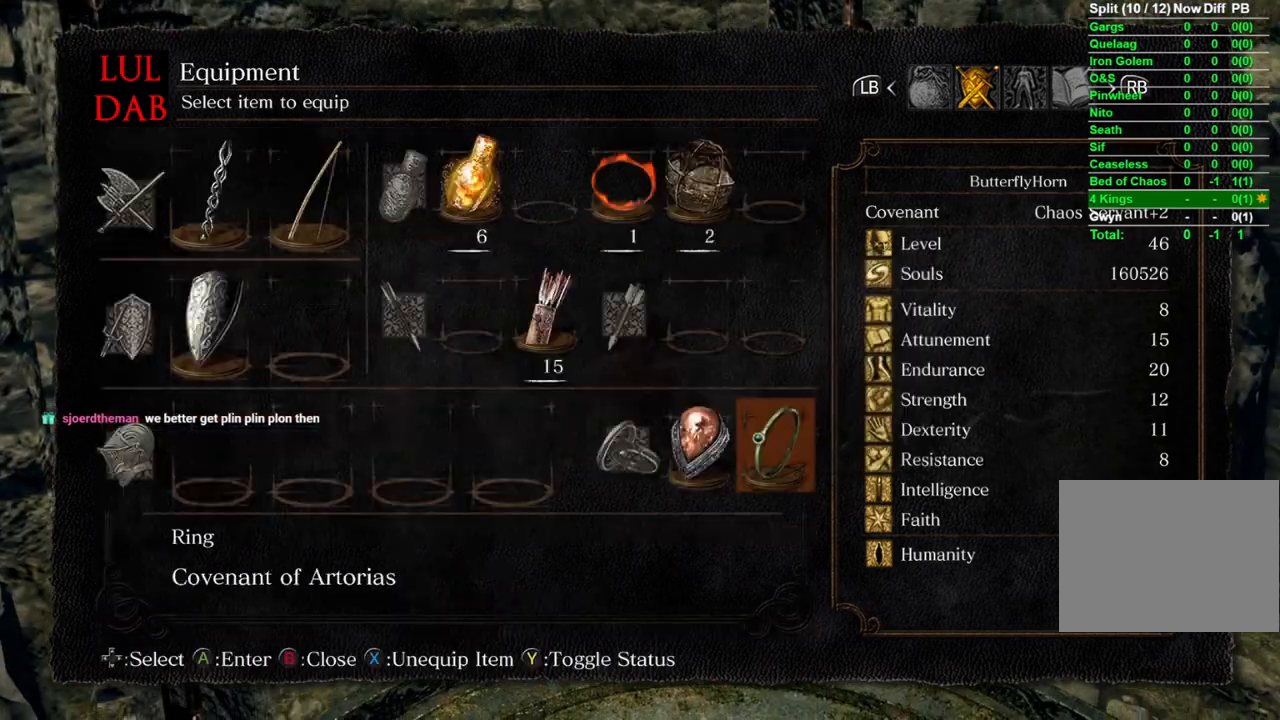
{"buttons": [], "left_stick": "center", "right_stick": "center", "events": []}
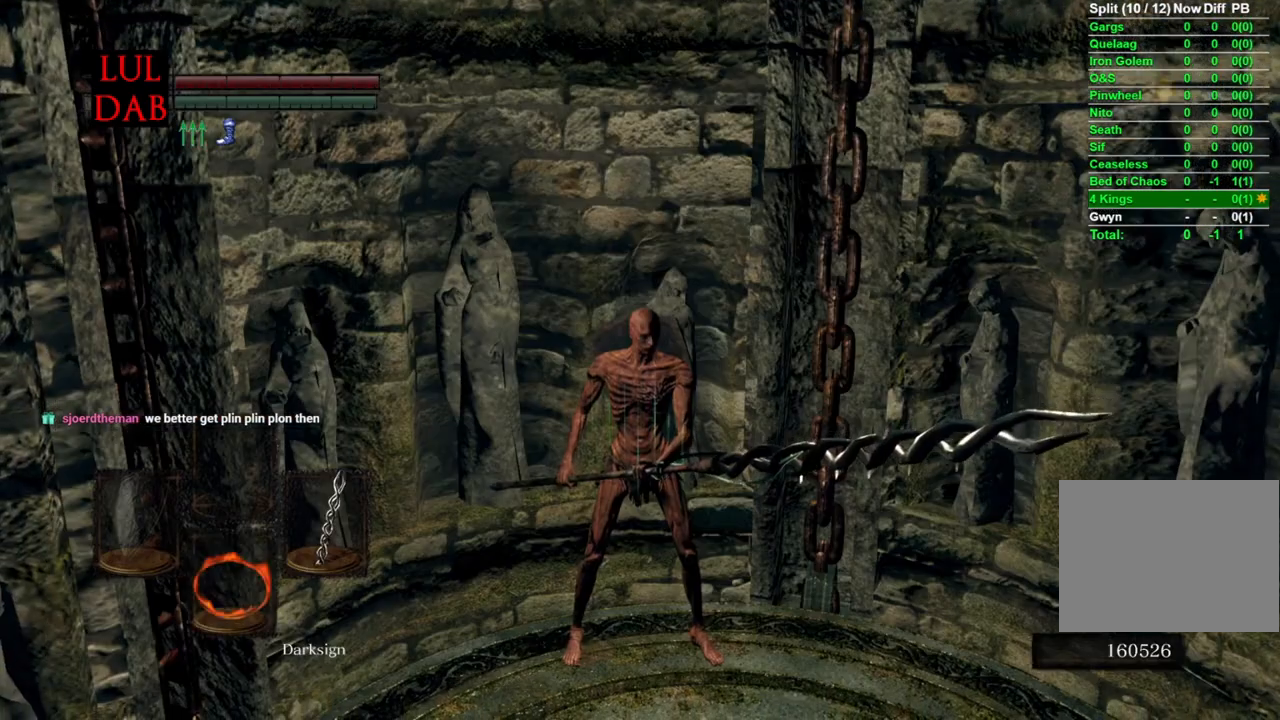
{"buttons": [], "left_stick": "center", "right_stick": "right", "events": [[217, "R3", "down"], [333, "R3", "up"], [333, "right_stick", "right"]]}
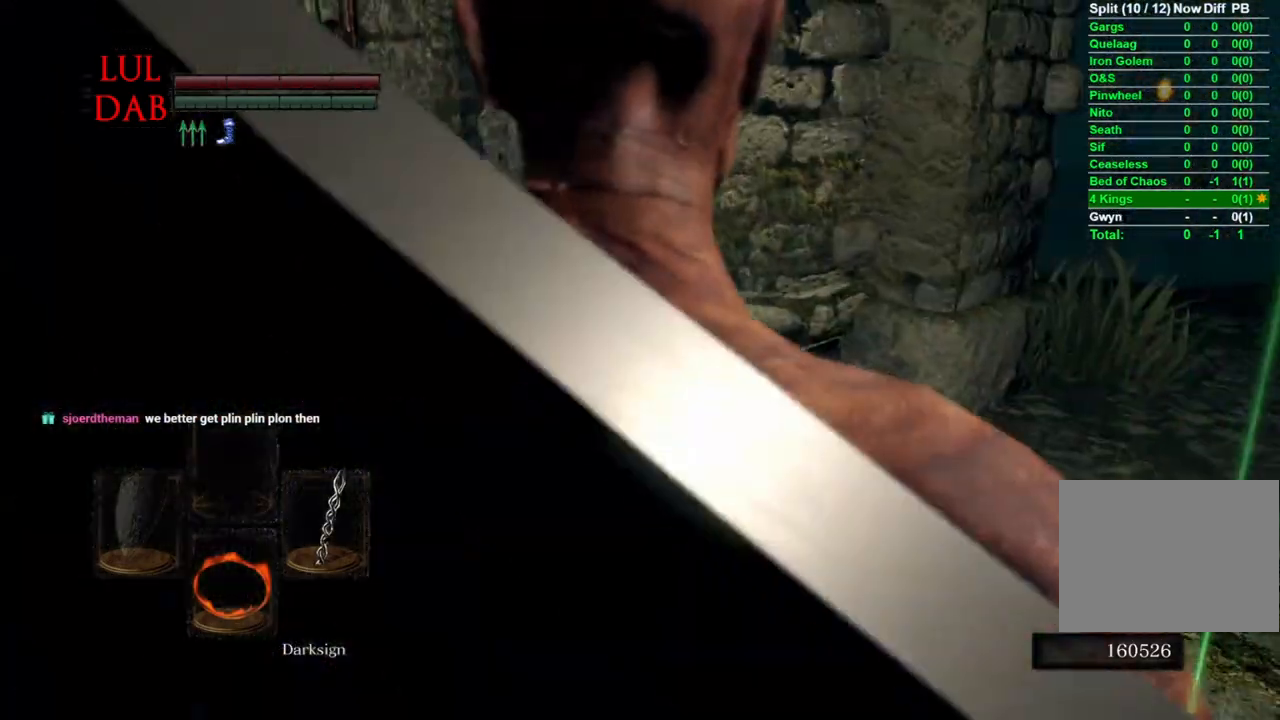
{"buttons": ["CIRCLE"], "left_stick": "up-right", "right_stick": "up-right", "events": [[33, "left_stick", "up"], [50, "right_stick", "center"], [83, "CIRCLE", "down"], [217, "right_stick", "up-right"], [267, "right_stick", "up"], [317, "left_stick", "up-right"], [500, "right_stick", "up-right"]]}
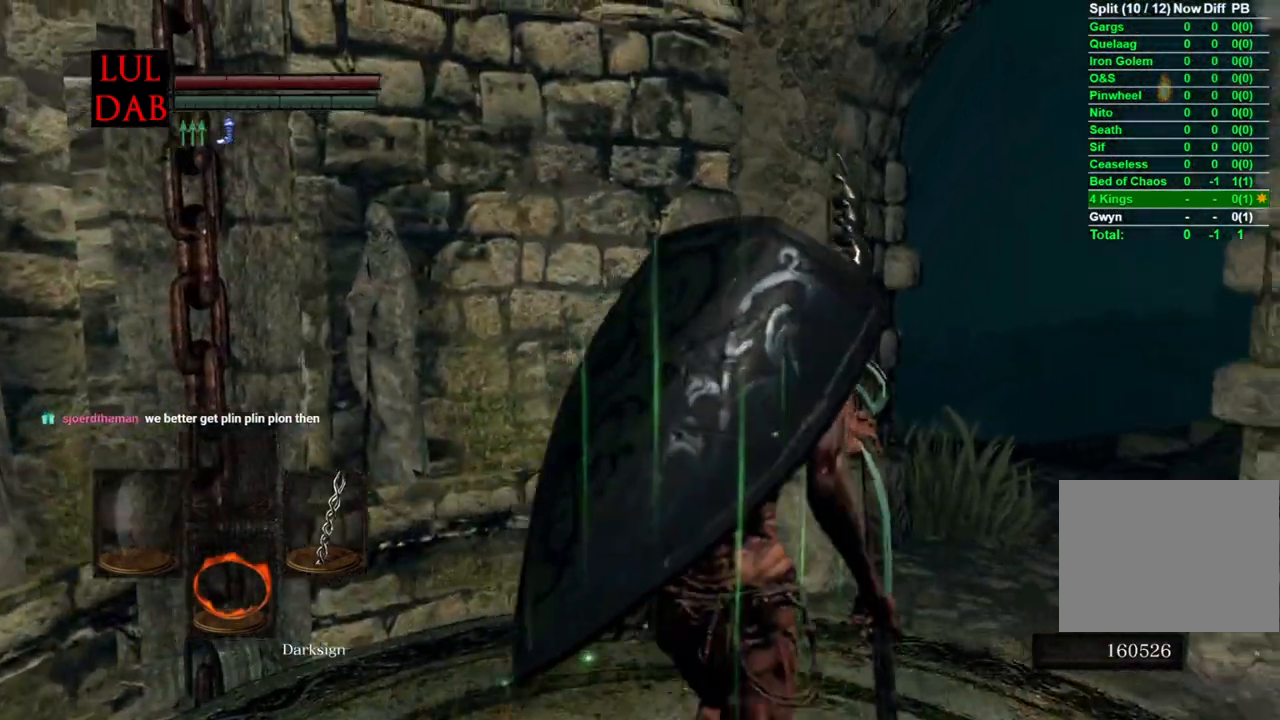
{"buttons": ["CIRCLE"], "left_stick": "up", "right_stick": "right", "events": [[150, "right_stick", "right"], [267, "left_stick", "up"]]}
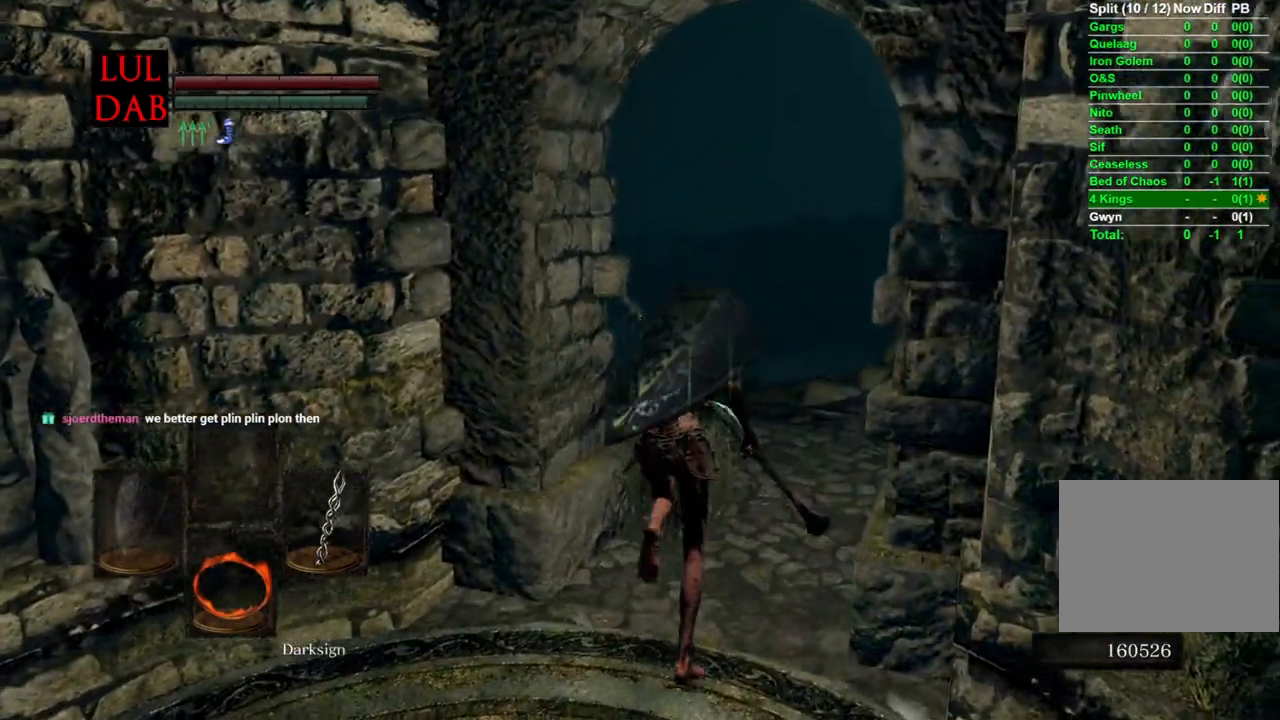
{"buttons": ["CIRCLE"], "left_stick": "up", "right_stick": "down-left", "events": [[17, "right_stick", "down-left"], [183, "right_stick", "center"], [317, "right_stick", "down-left"]]}
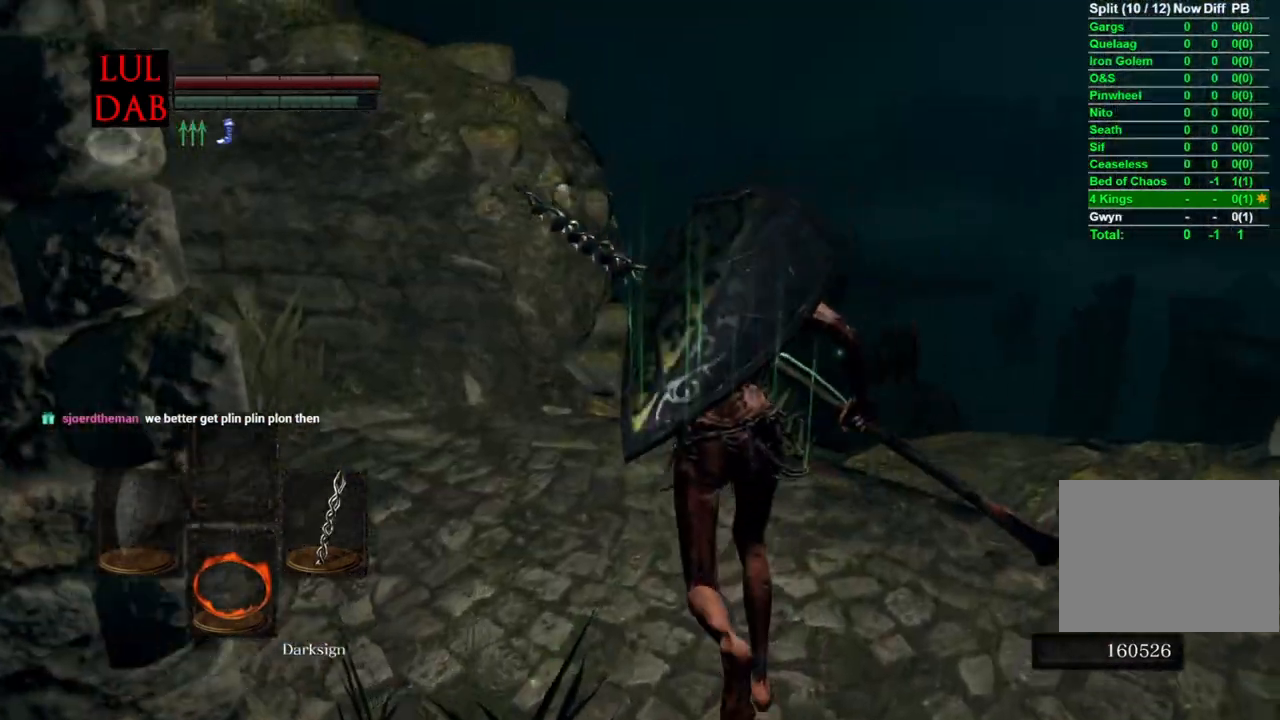
{"buttons": ["CIRCLE"], "left_stick": "up", "right_stick": "center", "events": [[400, "right_stick", "center"]]}
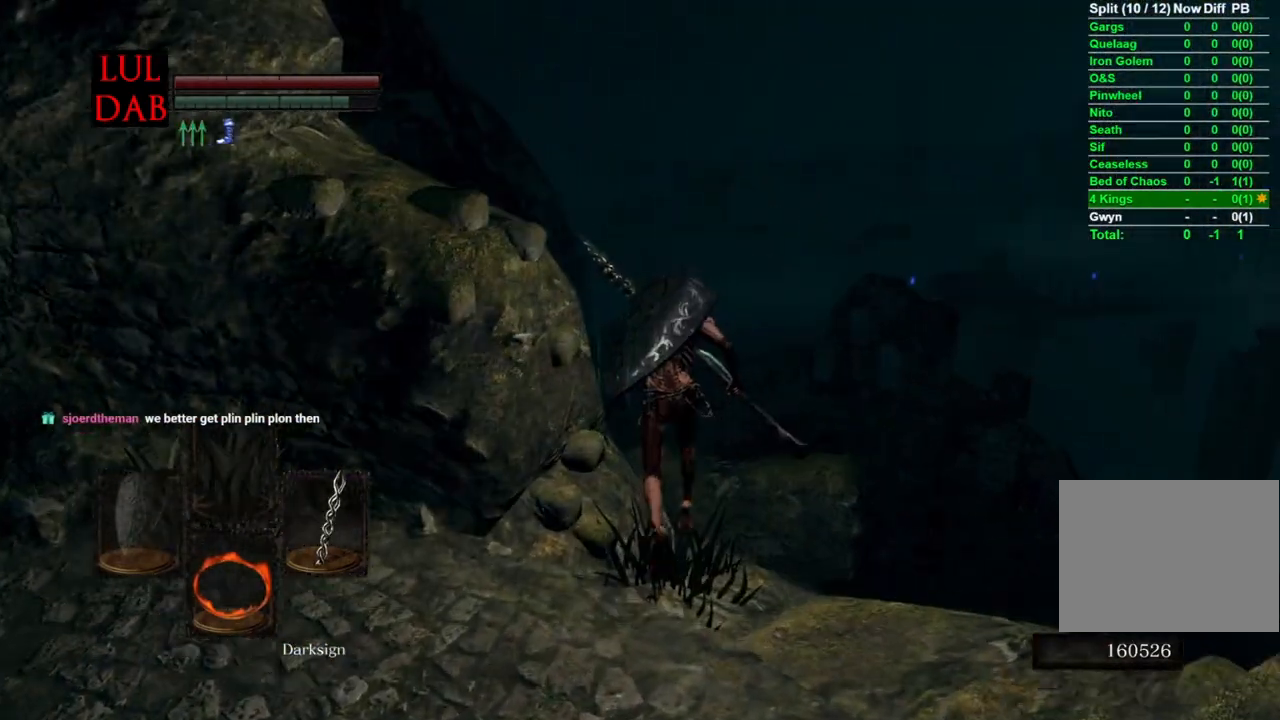
{"buttons": ["CIRCLE"], "left_stick": "up", "right_stick": "down", "events": [[67, "L3", "down"], [200, "L3", "up"], [283, "right_stick", "down"]]}
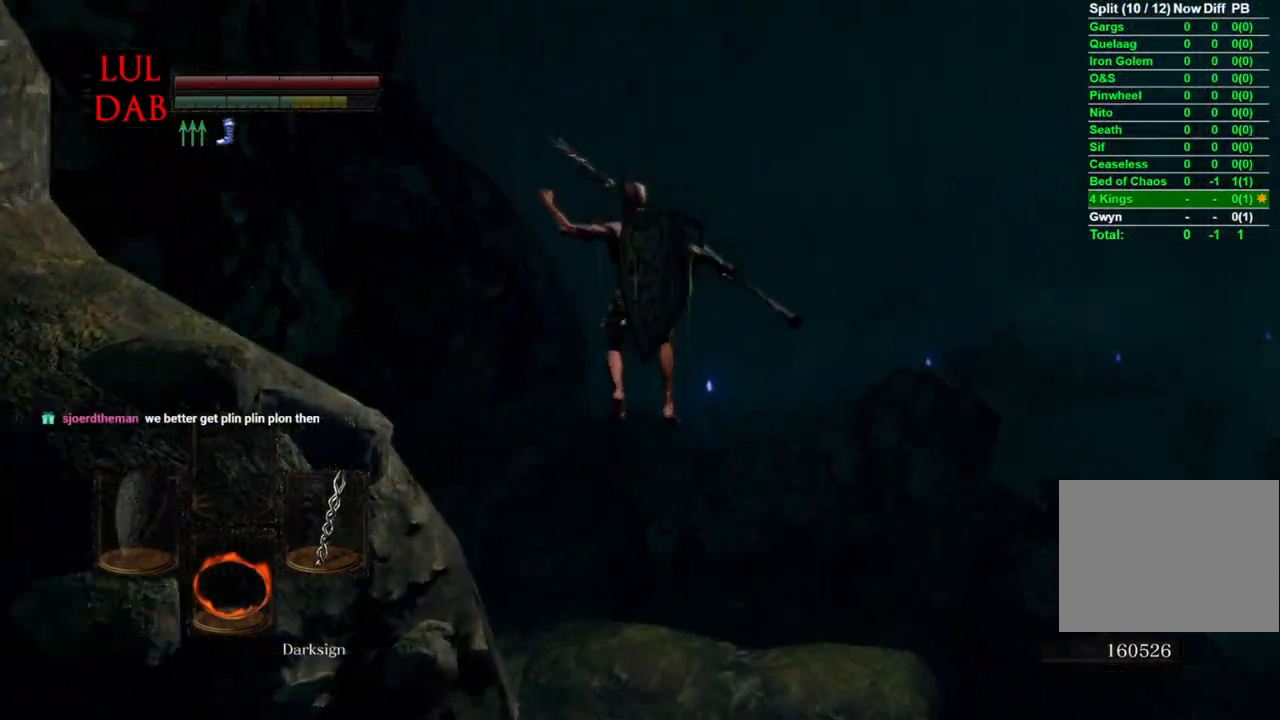
{"buttons": [], "left_stick": "up", "right_stick": "center", "events": [[67, "CIRCLE", "up"], [67, "right_stick", "down-left"], [167, "right_stick", "center"]]}
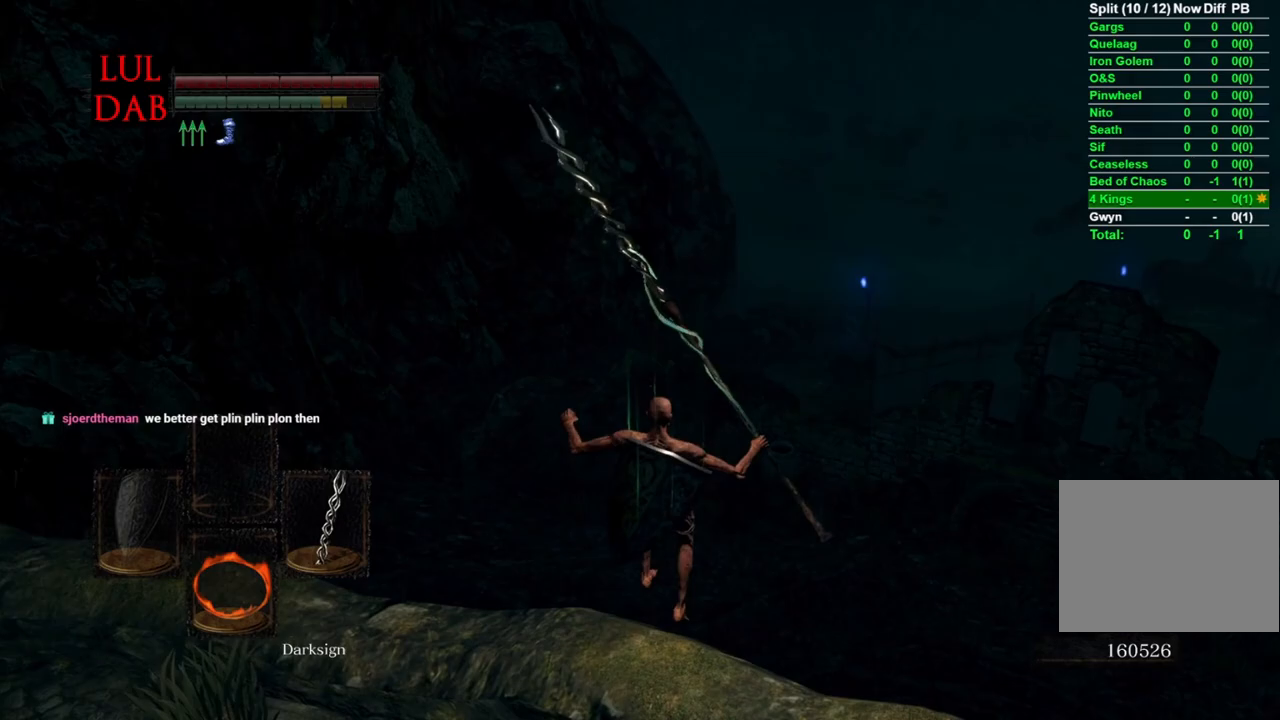
{"buttons": [], "left_stick": "up", "right_stick": "center", "events": []}
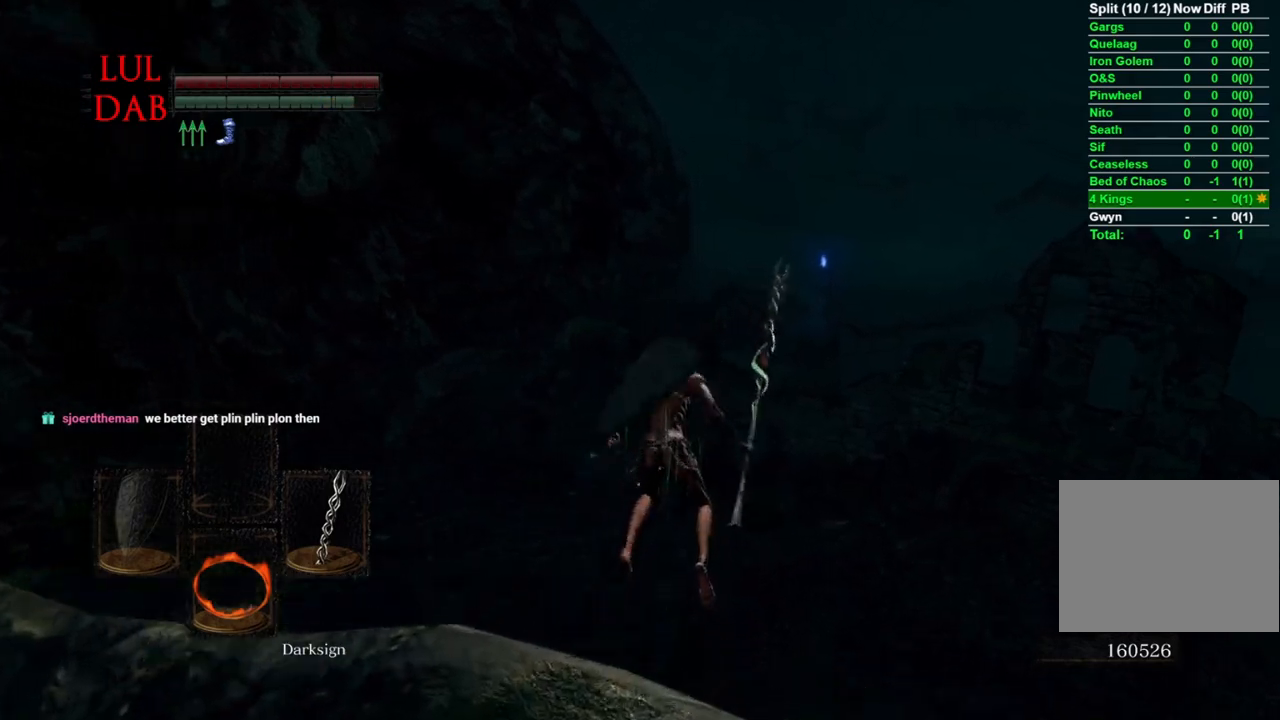
{"buttons": [], "left_stick": "up", "right_stick": "center", "events": [[117, "right_stick", "down"], [200, "right_stick", "center"], [367, "CIRCLE", "down"], [467, "CIRCLE", "up"]]}
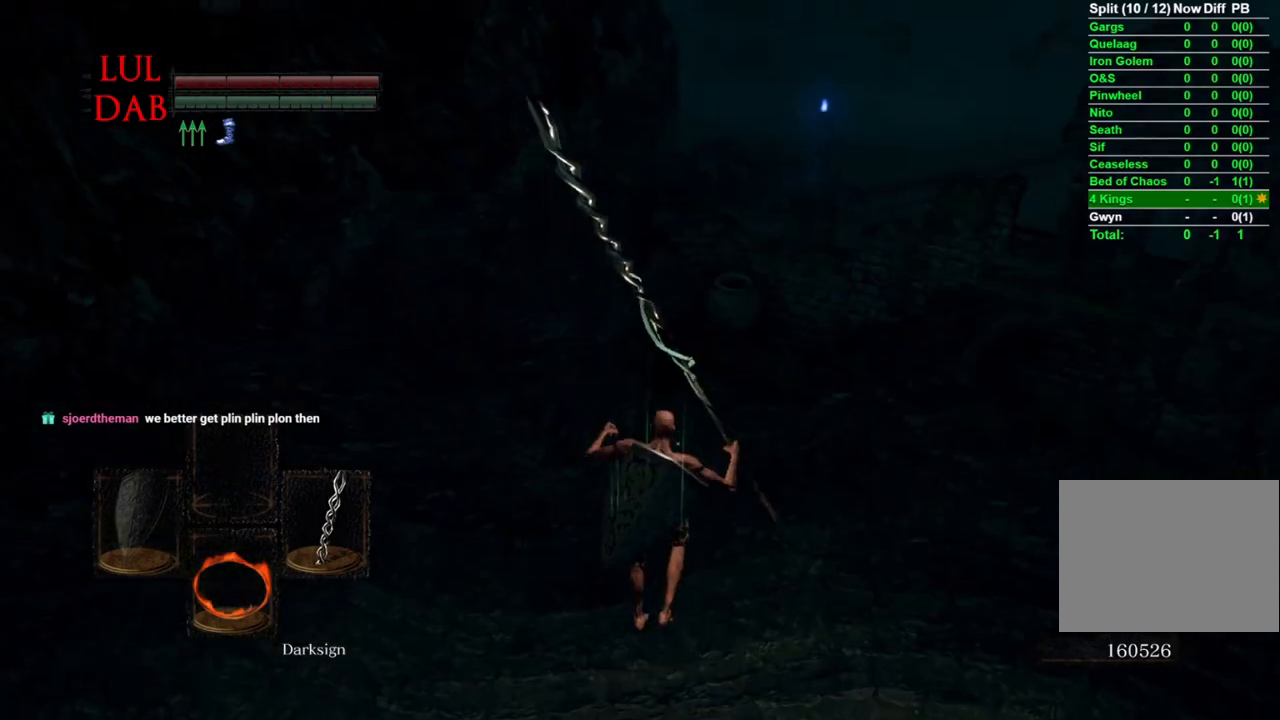
{"buttons": [], "left_stick": "up", "right_stick": "center", "events": [[67, "CIRCLE", "down"], [150, "CIRCLE", "up"], [217, "CIRCLE", "down"], [300, "CIRCLE", "up"], [383, "CIRCLE", "down"], [467, "CIRCLE", "up"]]}
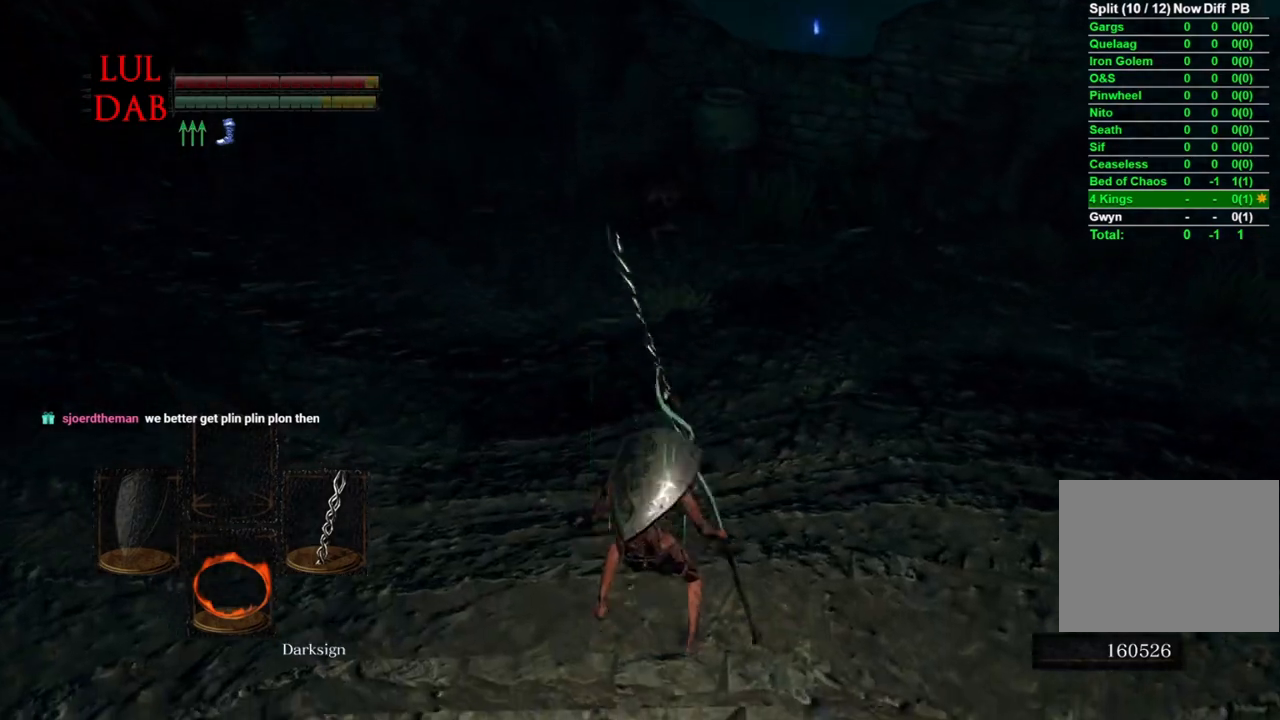
{"buttons": [], "left_stick": "up", "right_stick": "center", "events": [[17, "CIRCLE", "down"], [117, "CIRCLE", "up"]]}
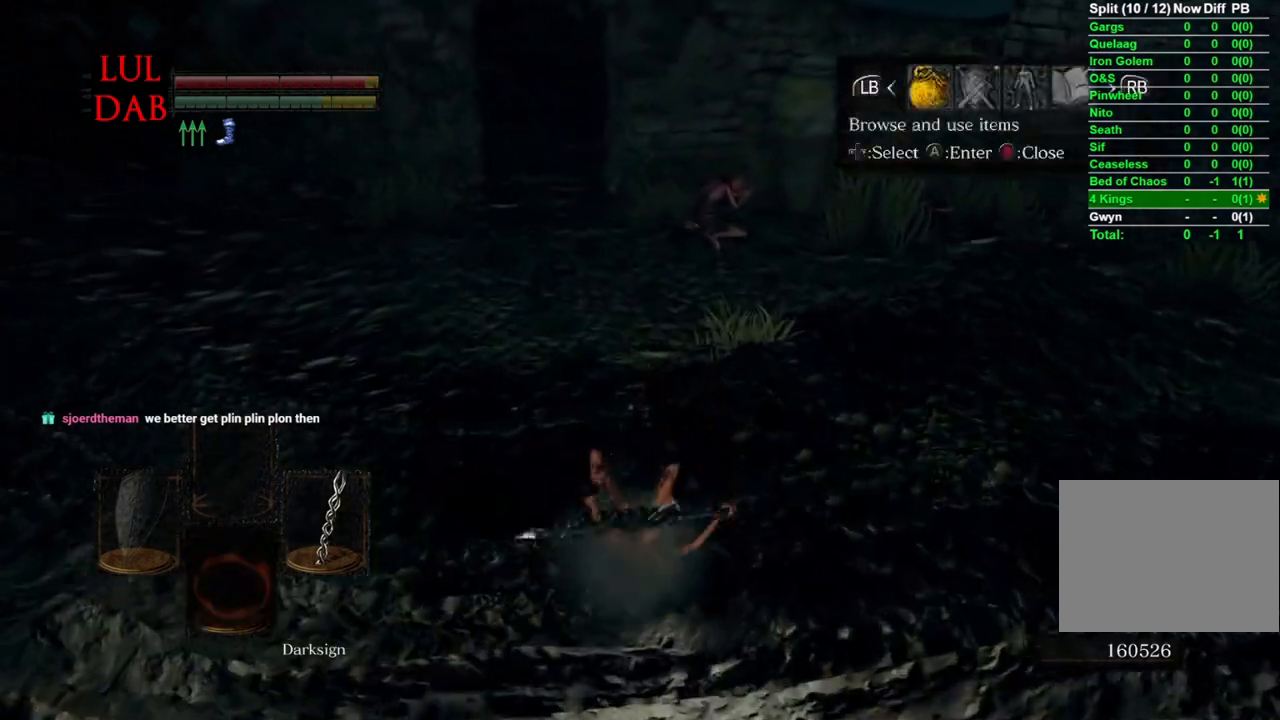
{"buttons": [], "left_stick": "up", "right_stick": "center", "events": [[67, "R1", "down"], [100, "CROSS", "down"], [217, "CROSS", "up"], [217, "R1", "up"], [400, "CROSS", "down"], [500, "CROSS", "up"]]}
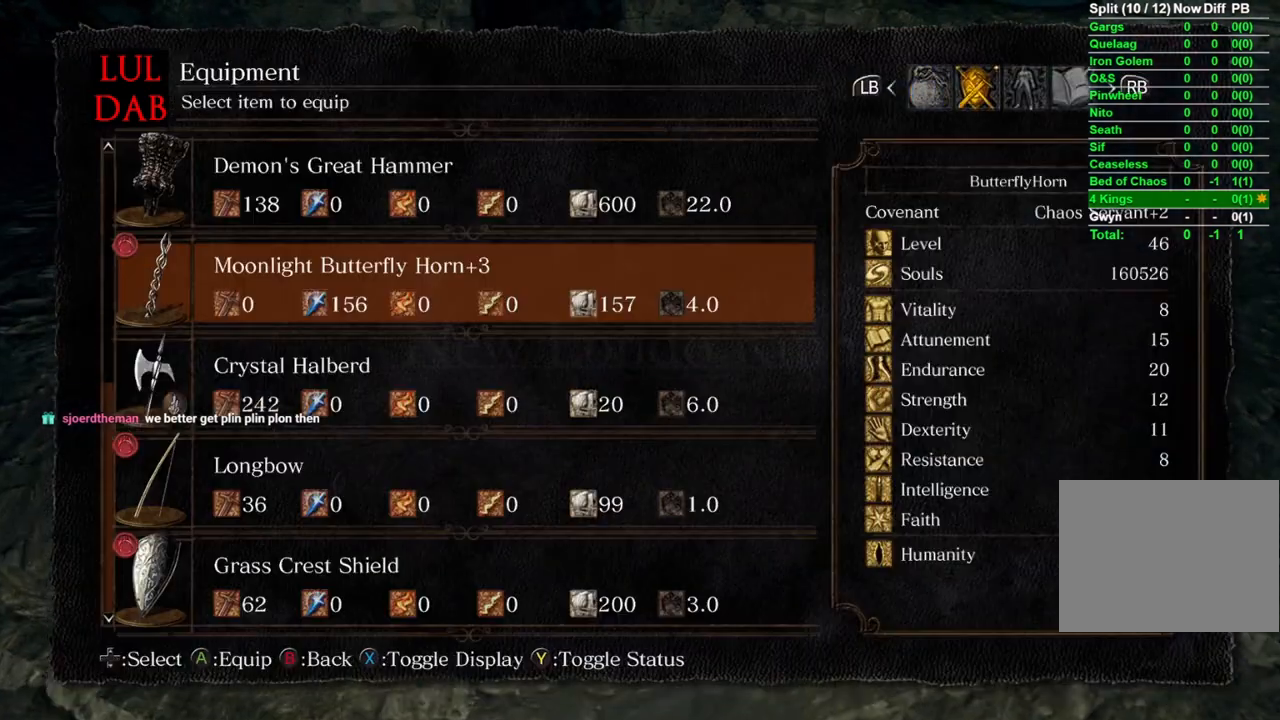
{"buttons": [], "left_stick": "up", "right_stick": "center", "events": [[333, "CIRCLE", "down"], [450, "CIRCLE", "up"]]}